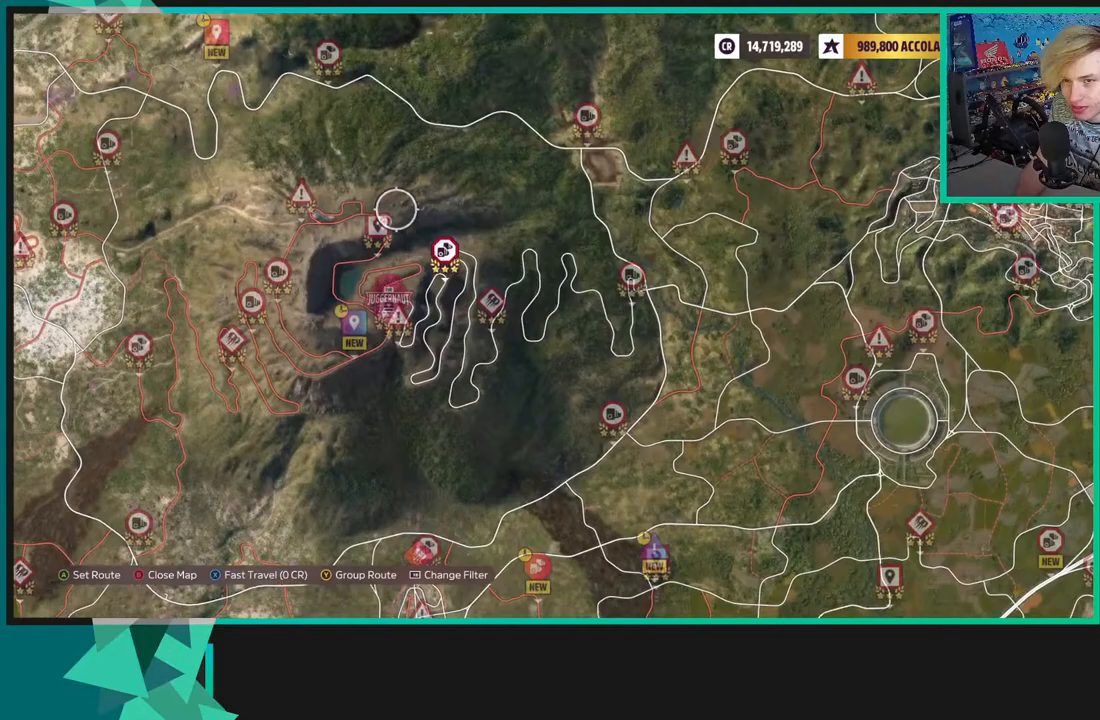
Gameplay with a controller (Xbox layout); each line is a JSON object with the inputs held at the frame after it. "events" lists button and stick changes between this image and that frame as [ms after this image, input, new state], when the widget could be followed in between.
{"buttons": [], "left_stick": "center", "right_stick": "center", "events": [[150, "left_stick", "down"], [467, "left_stick", "center"]]}
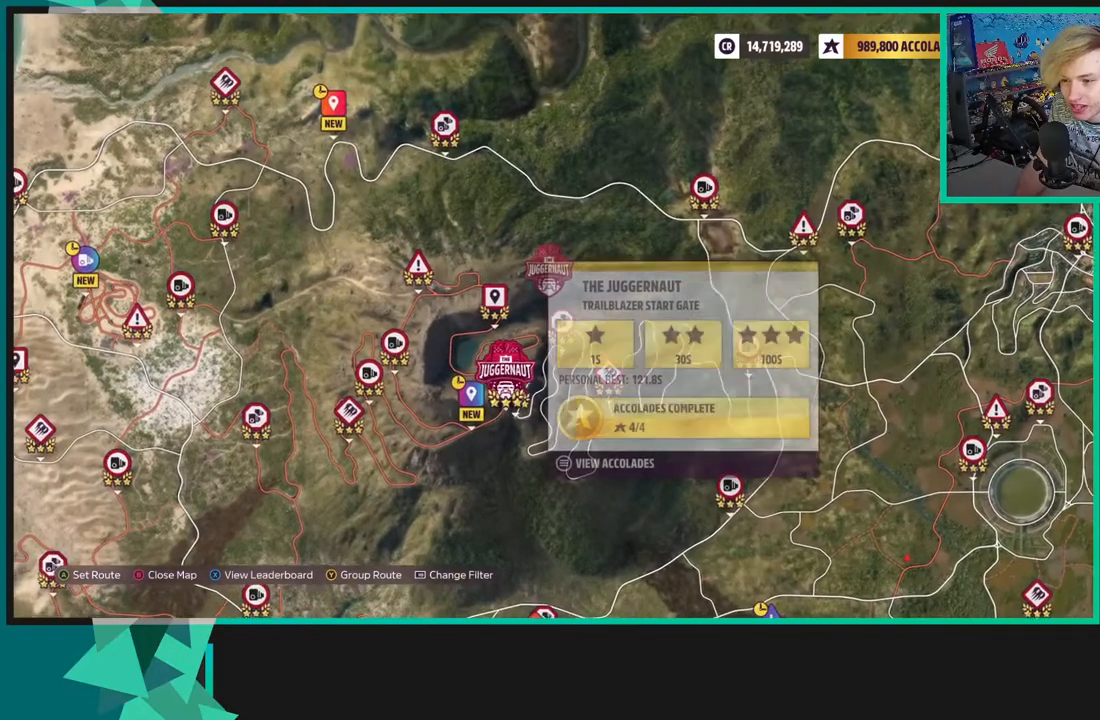
{"buttons": [], "left_stick": "center", "right_stick": "center", "events": [[167, "left_stick", "left"], [333, "left_stick", "center"]]}
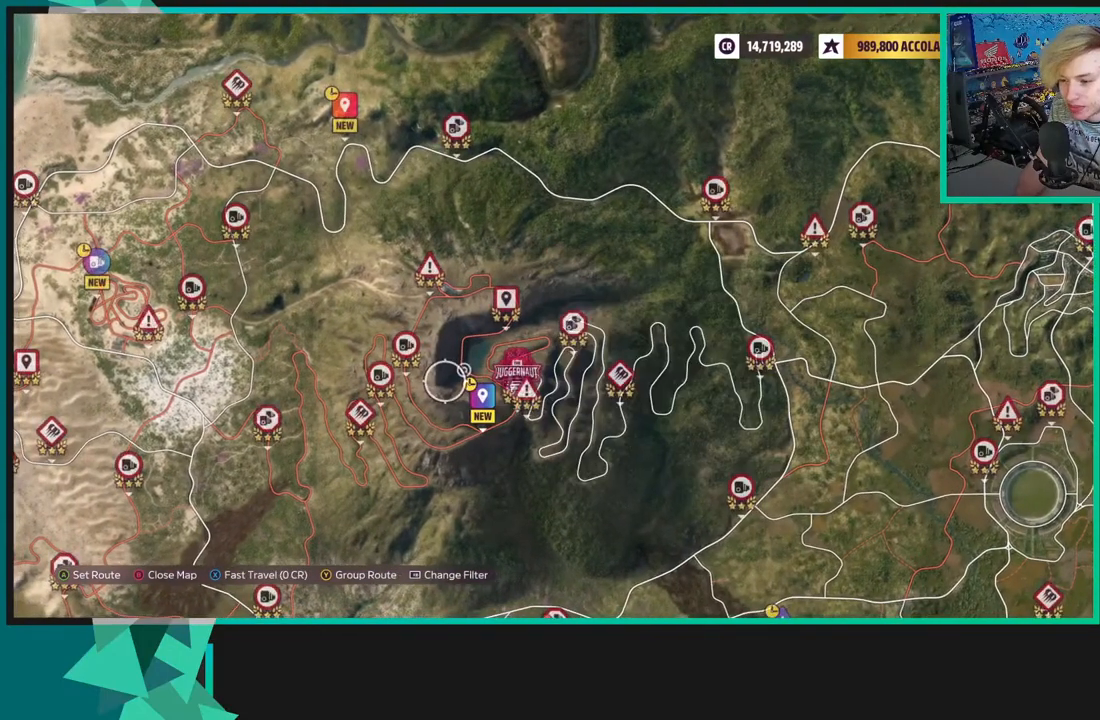
{"buttons": [], "left_stick": "right", "right_stick": "center", "events": [[100, "left_stick", "down-right"], [183, "left_stick", "center"], [450, "left_stick", "right"]]}
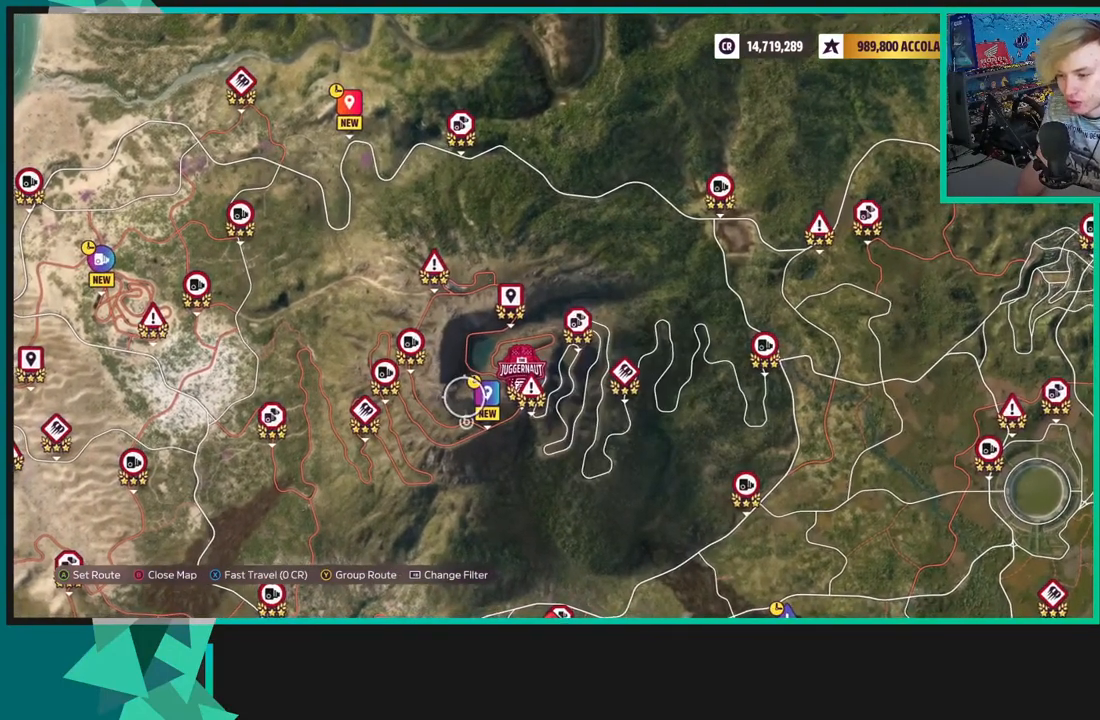
{"buttons": [], "left_stick": "center", "right_stick": "center", "events": [[67, "left_stick", "center"]]}
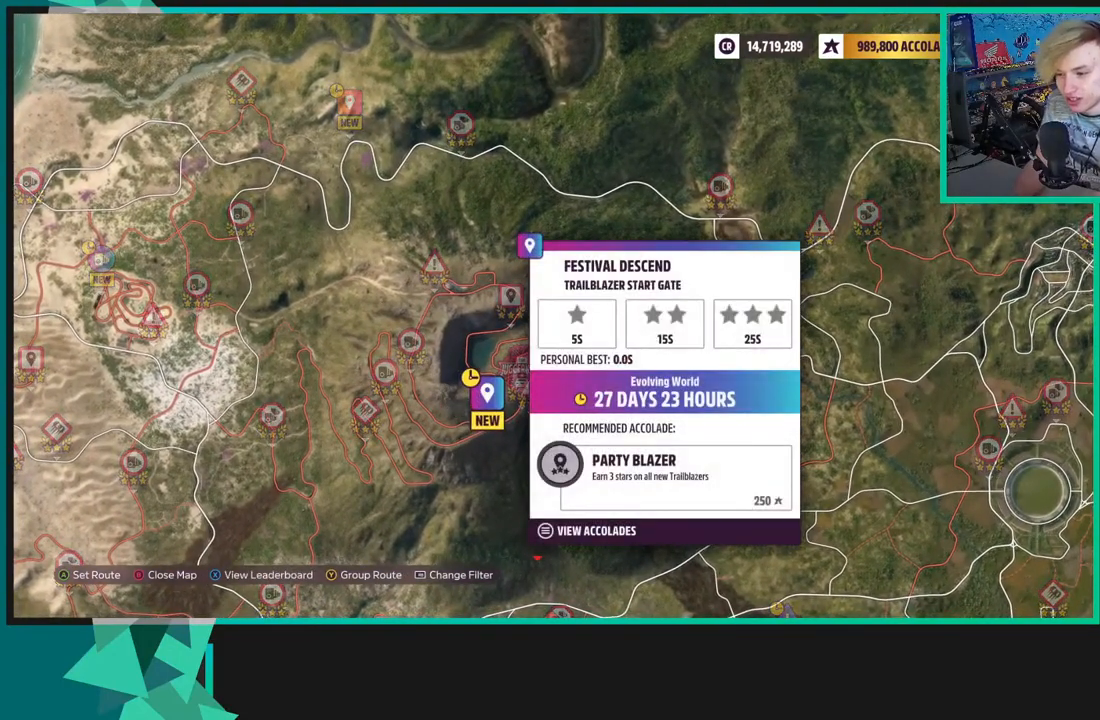
{"buttons": [], "left_stick": "center", "right_stick": "center", "events": []}
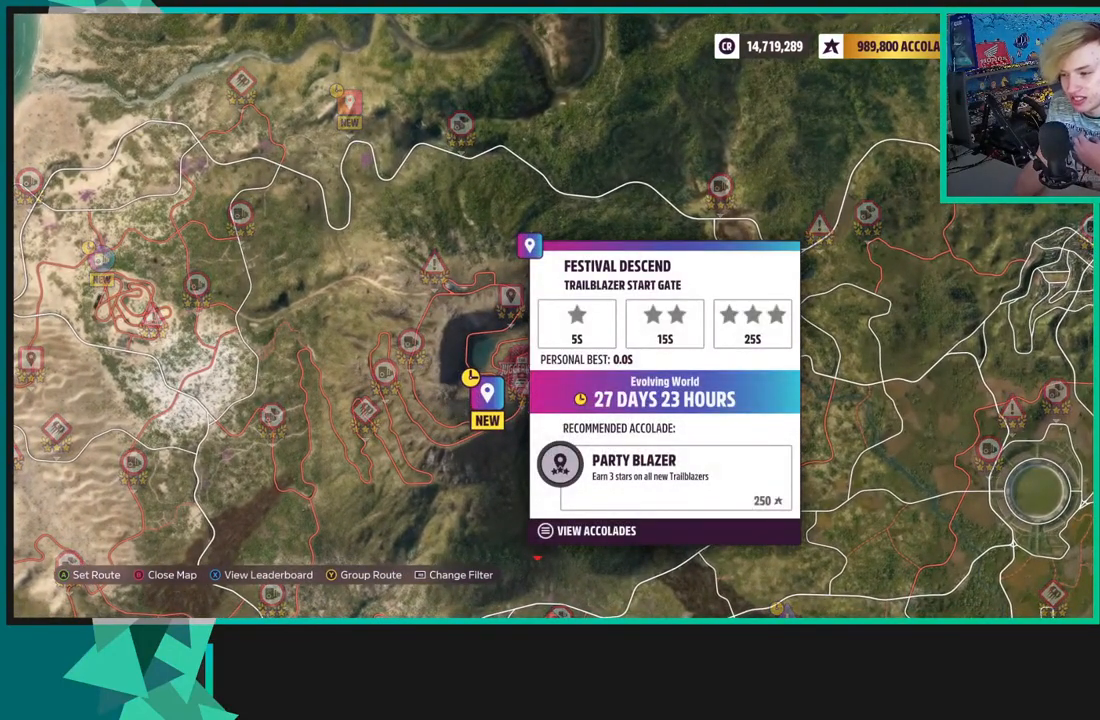
{"buttons": [], "left_stick": "center", "right_stick": "center", "events": []}
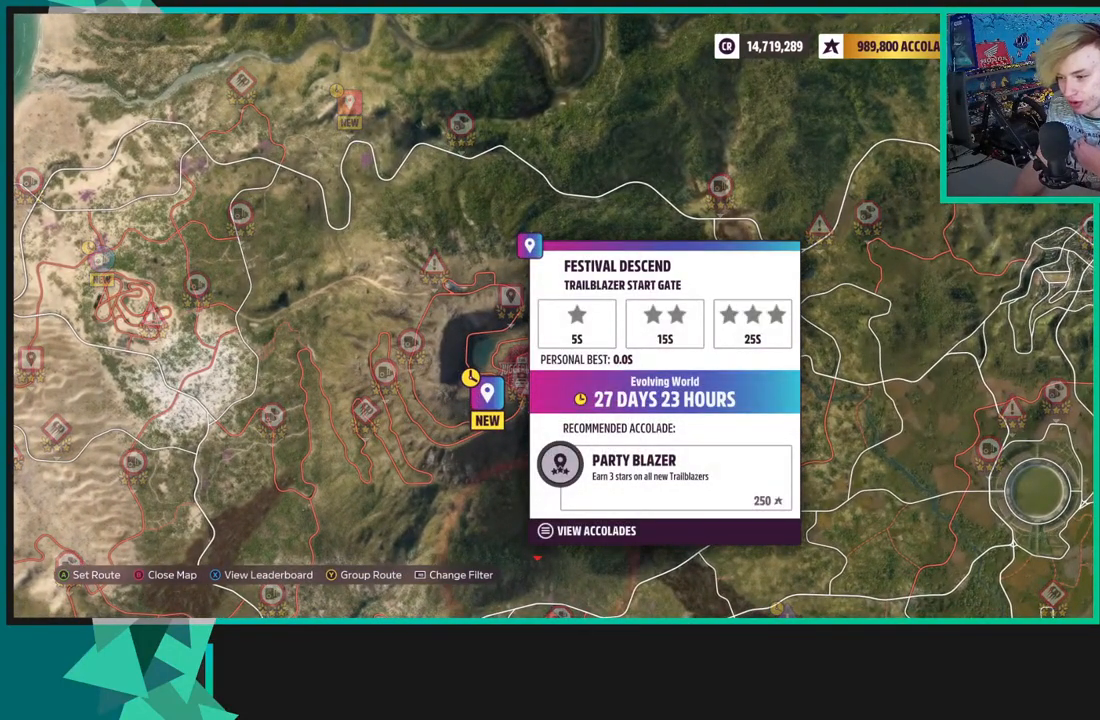
{"buttons": [], "left_stick": "center", "right_stick": "center", "events": []}
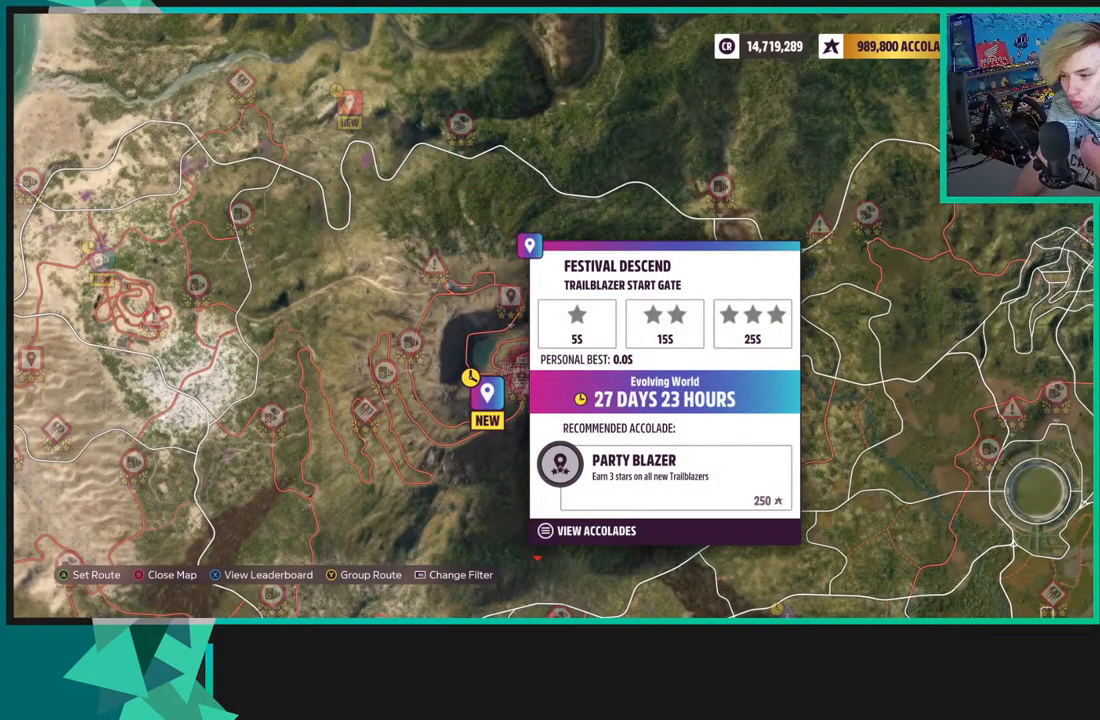
{"buttons": [], "left_stick": "center", "right_stick": "center", "events": []}
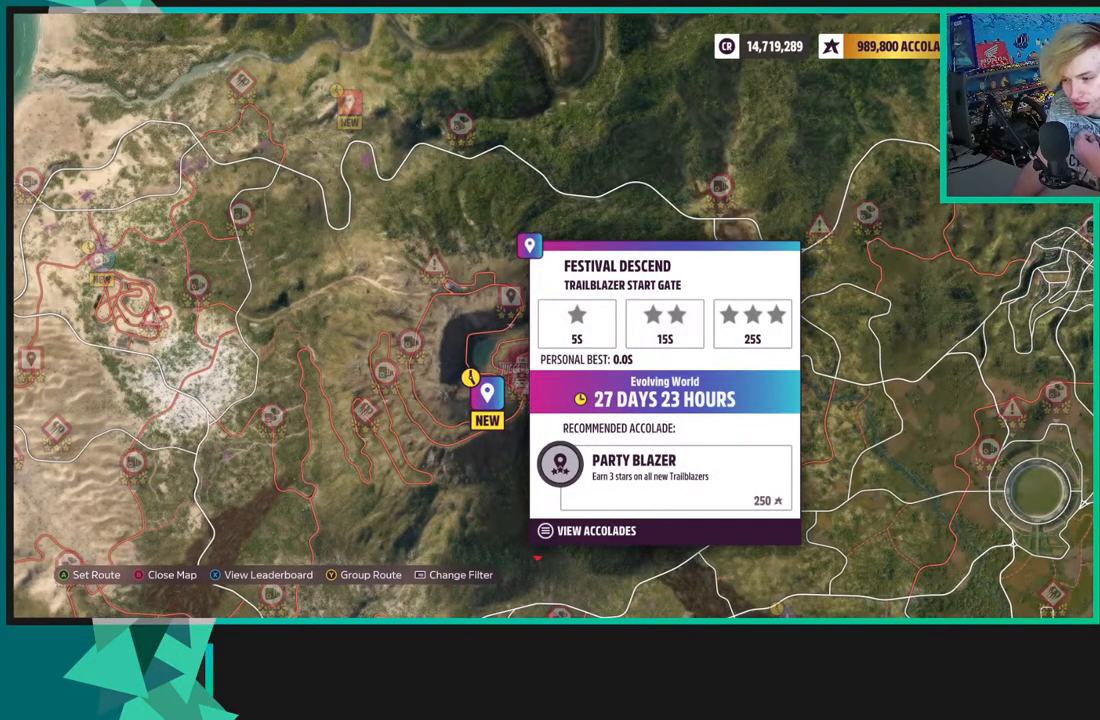
{"buttons": [], "left_stick": "center", "right_stick": "center", "events": []}
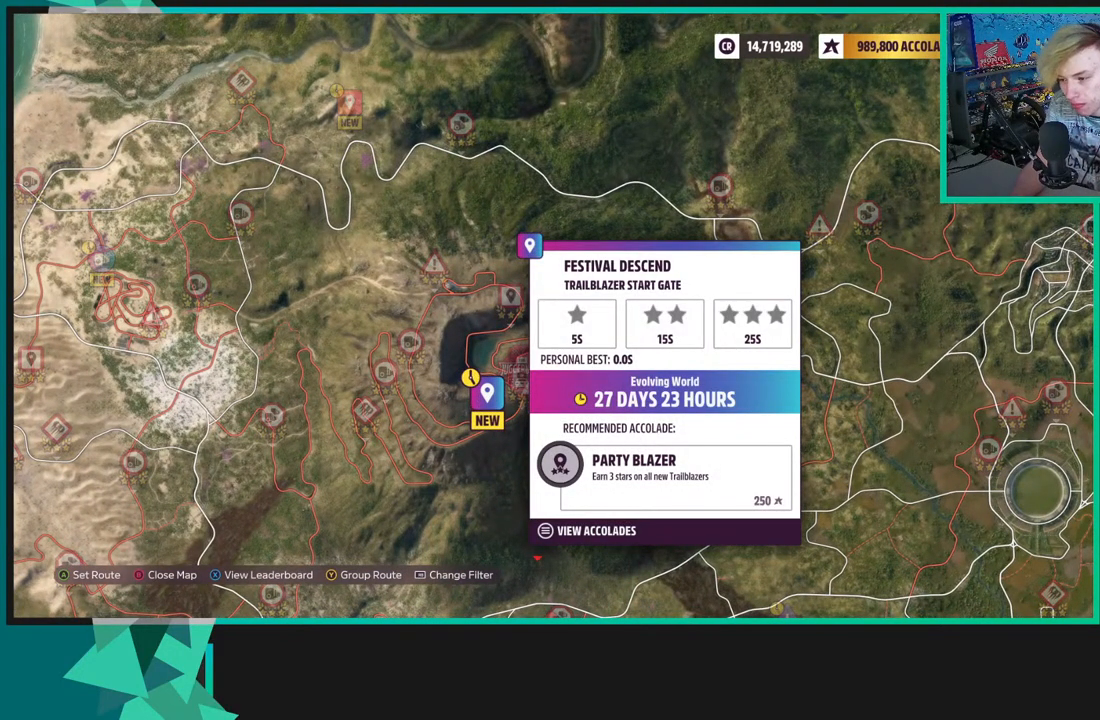
{"buttons": [], "left_stick": "center", "right_stick": "center", "events": []}
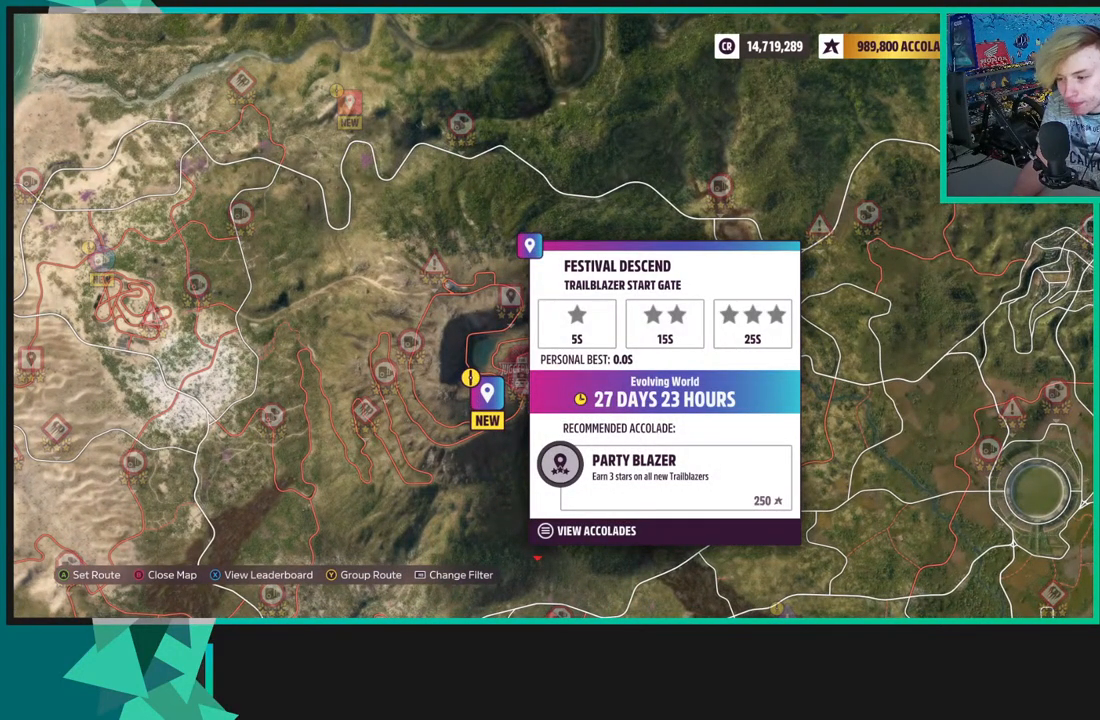
{"buttons": [], "left_stick": "center", "right_stick": "center", "events": []}
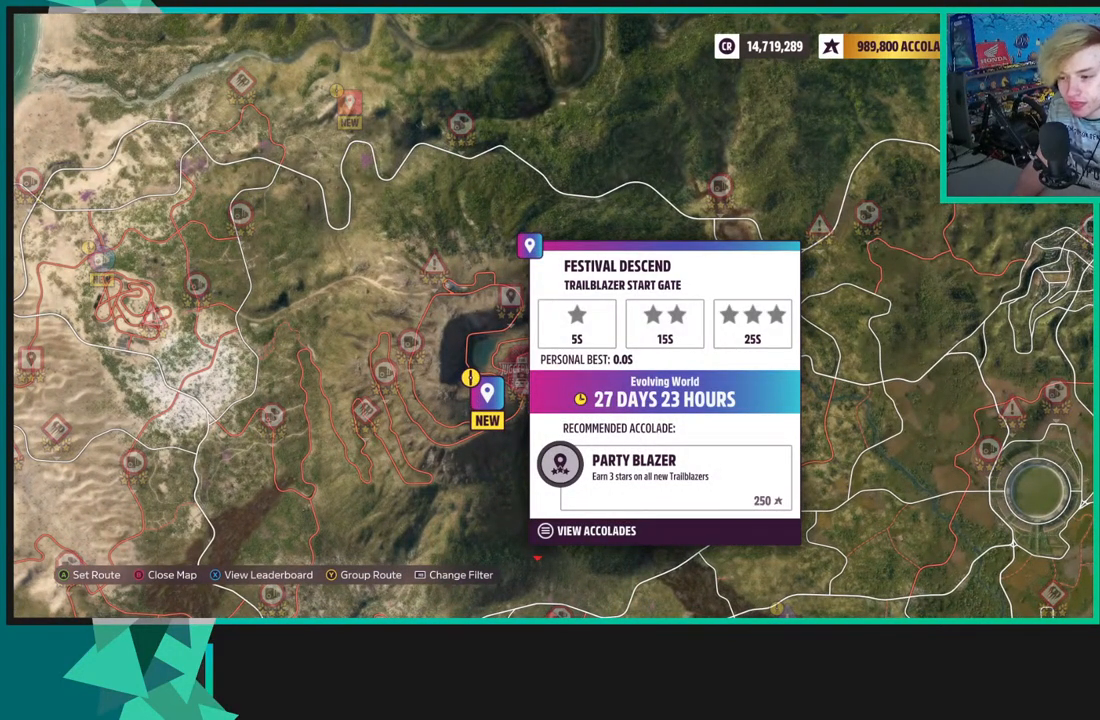
{"buttons": [], "left_stick": "center", "right_stick": "center", "events": []}
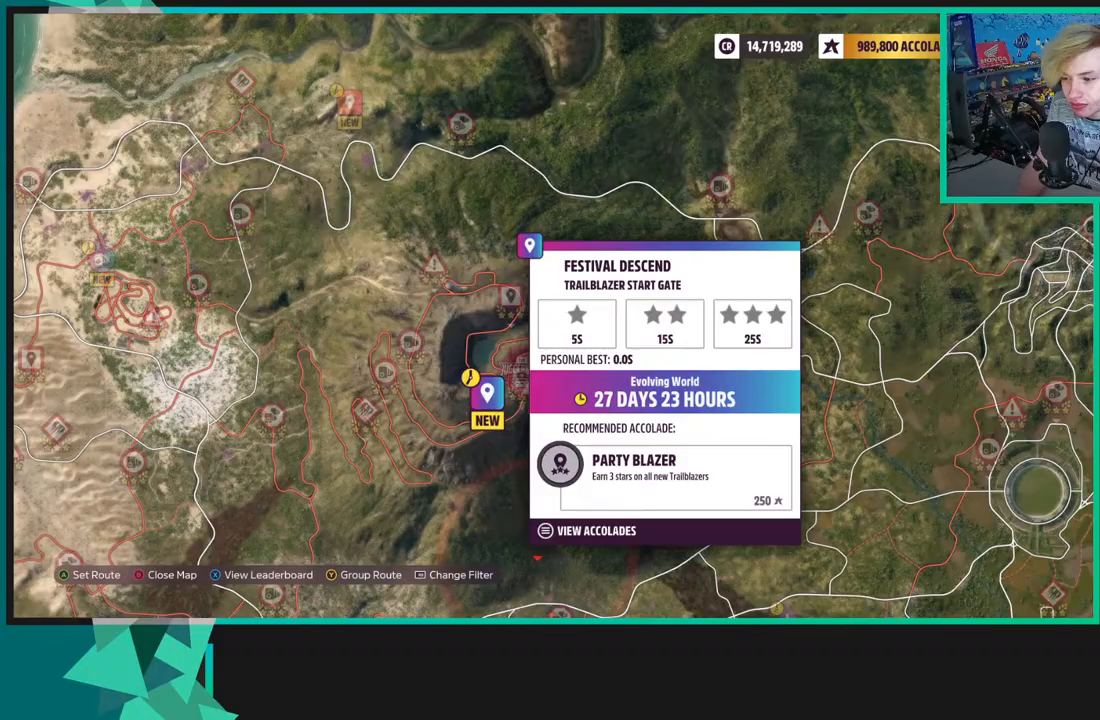
{"buttons": [], "left_stick": "center", "right_stick": "center", "events": []}
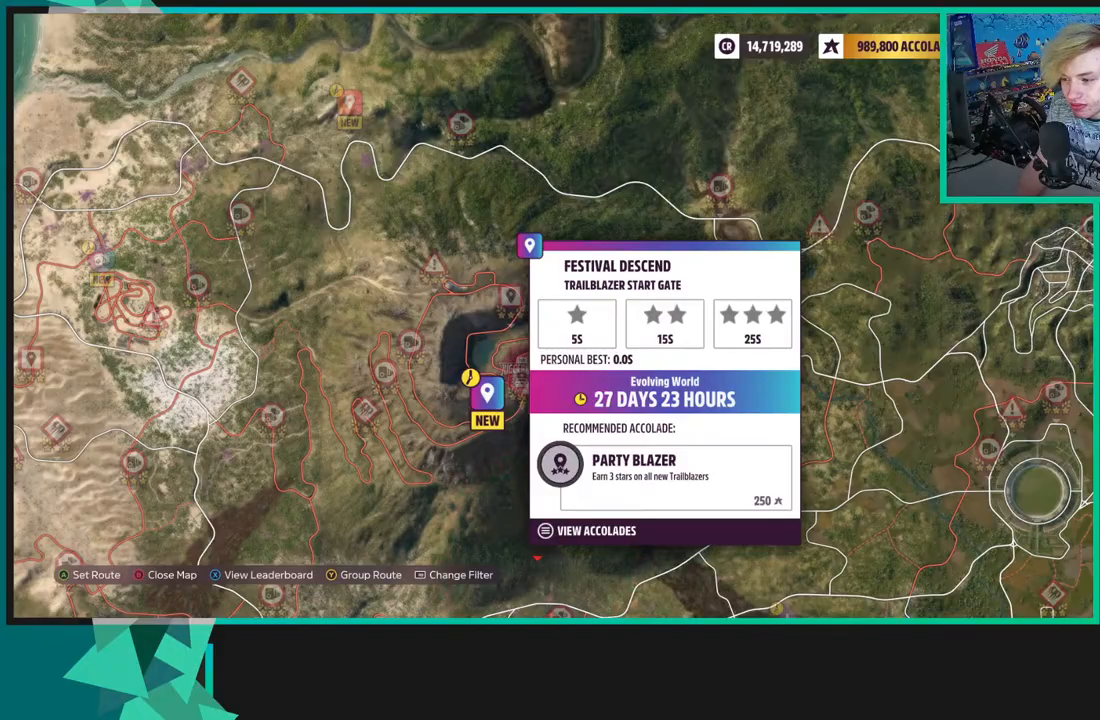
{"buttons": [], "left_stick": "right", "right_stick": "center", "events": [[217, "left_stick", "right"]]}
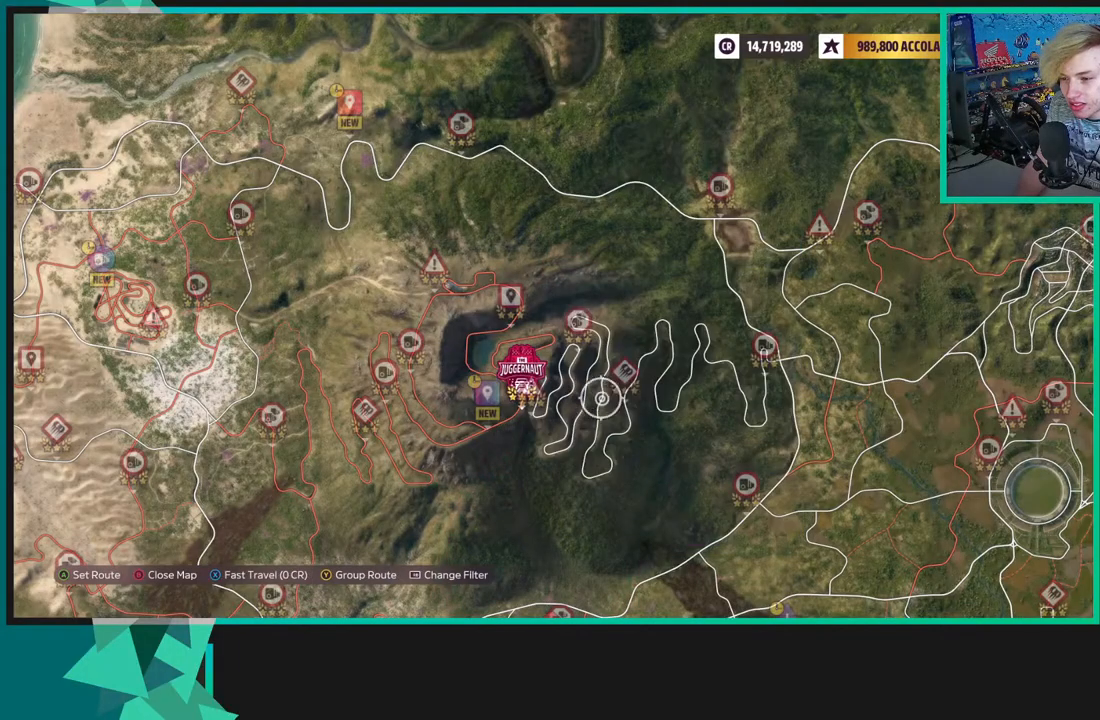
{"buttons": [], "left_stick": "right", "right_stick": "center", "events": []}
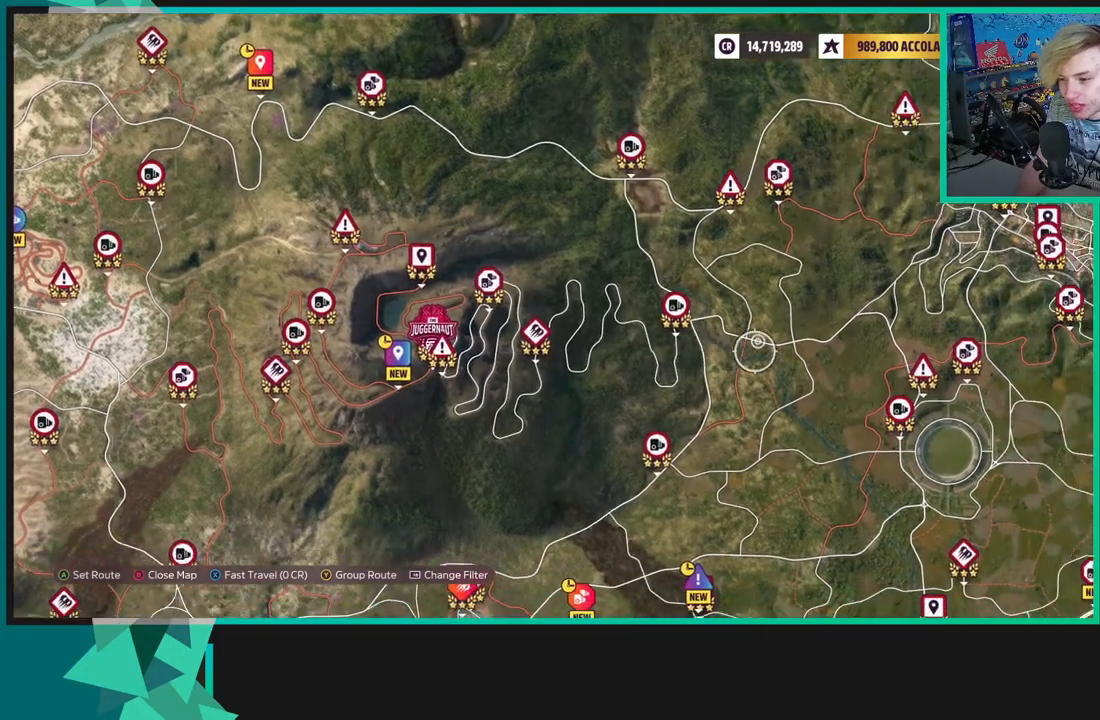
{"buttons": [], "left_stick": "down-right", "right_stick": "center", "events": [[400, "left_stick", "down-right"]]}
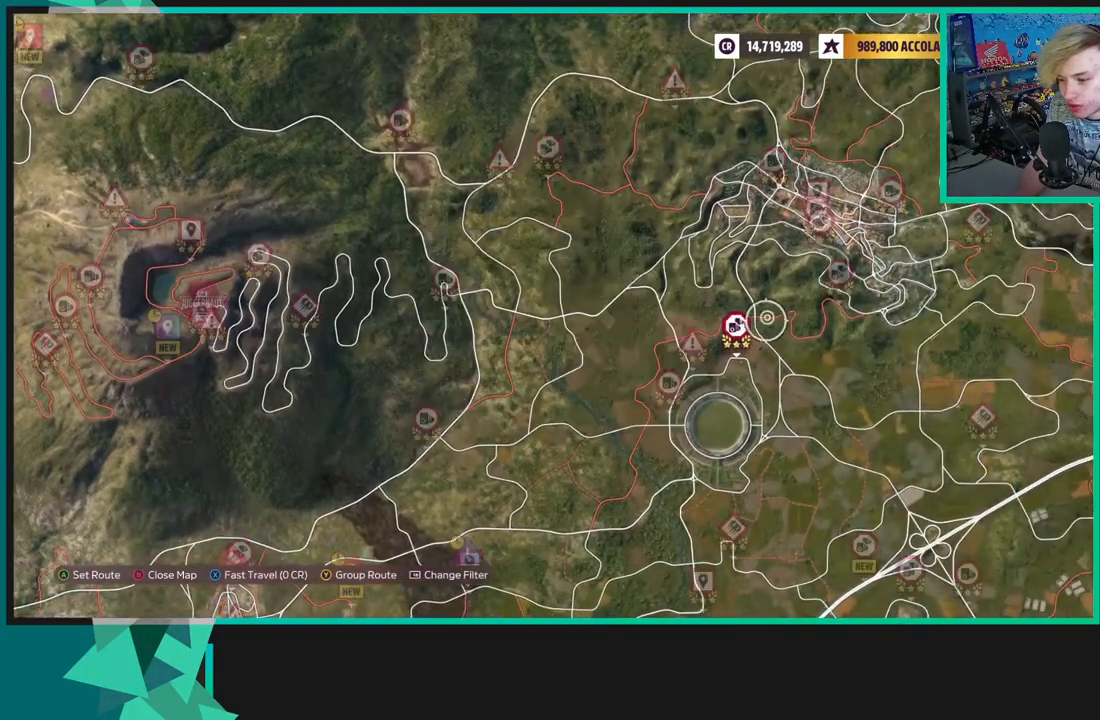
{"buttons": [], "left_stick": "up-right", "right_stick": "center", "events": [[83, "left_stick", "right"], [250, "left_stick", "up-right"]]}
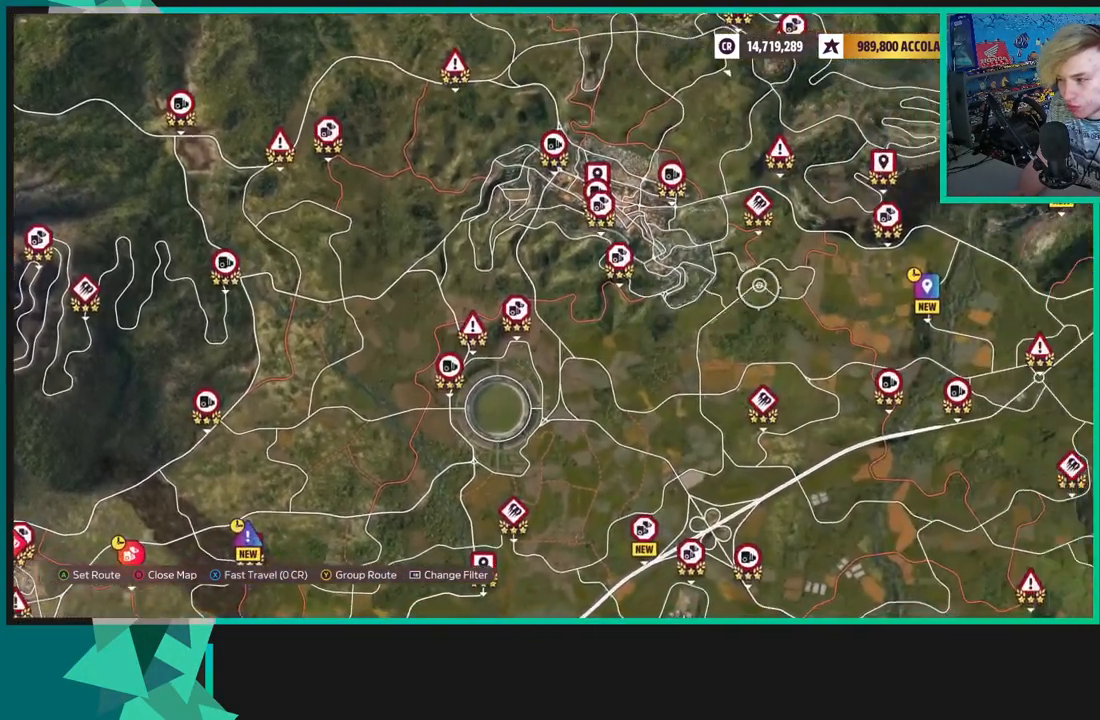
{"buttons": [], "left_stick": "up-right", "right_stick": "center", "events": []}
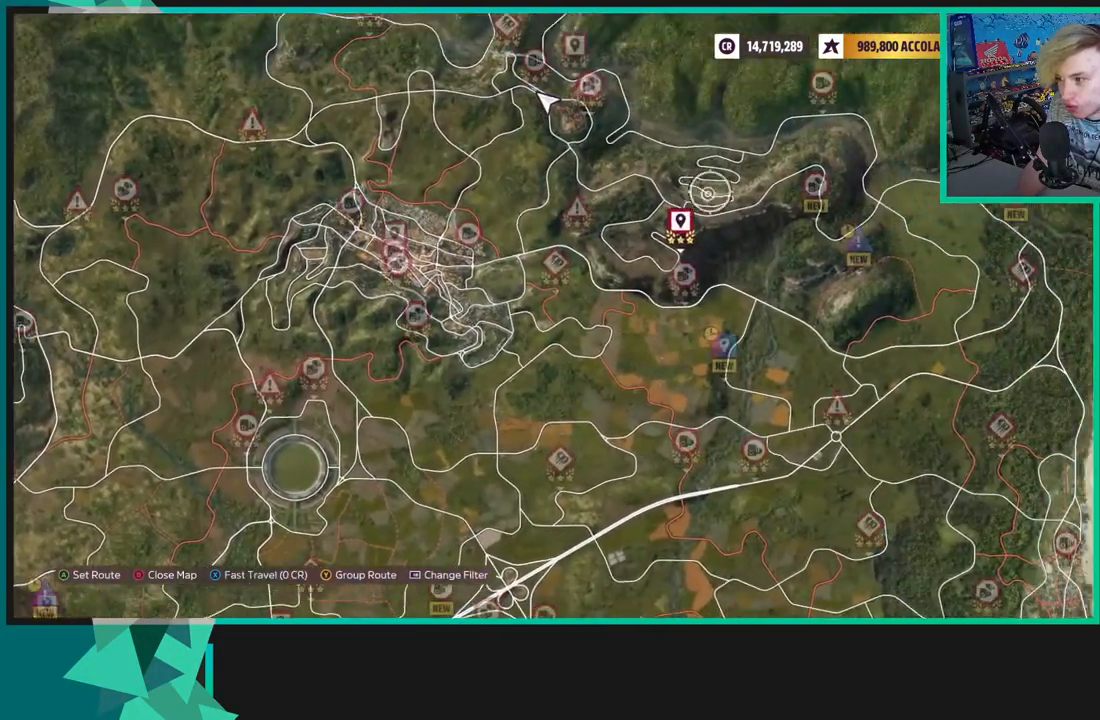
{"buttons": [], "left_stick": "center", "right_stick": "center", "events": [[33, "R2", "down"], [50, "left_stick", "right"], [150, "R2", "up"], [150, "left_stick", "center"]]}
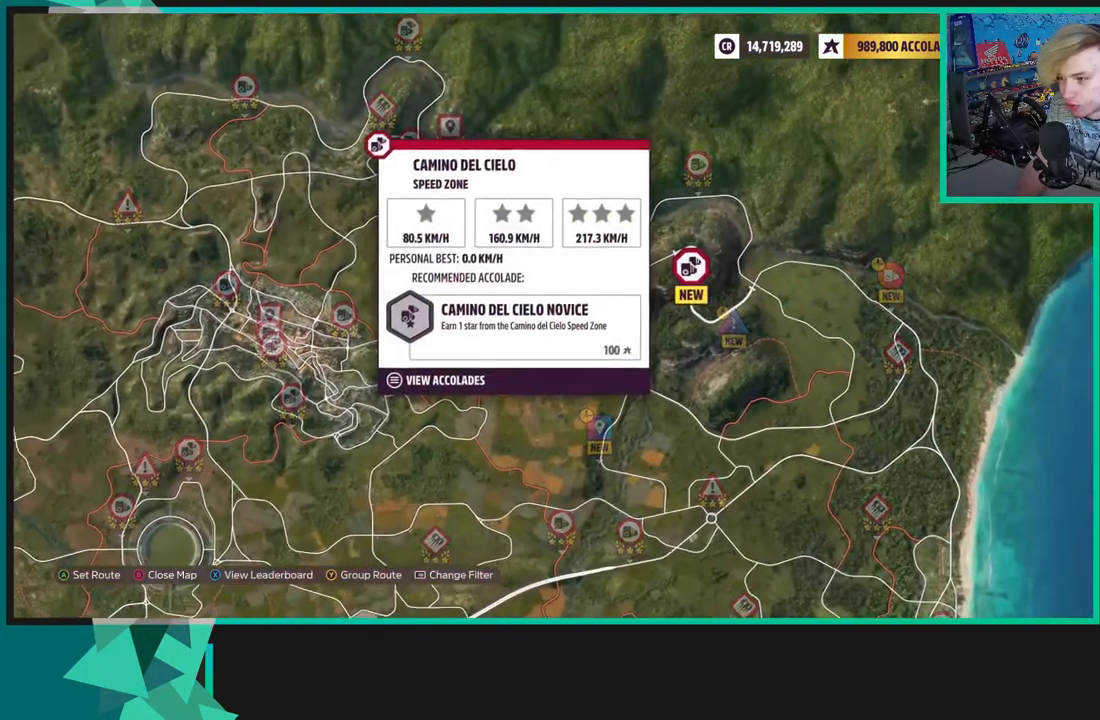
{"buttons": [], "left_stick": "center", "right_stick": "center", "events": []}
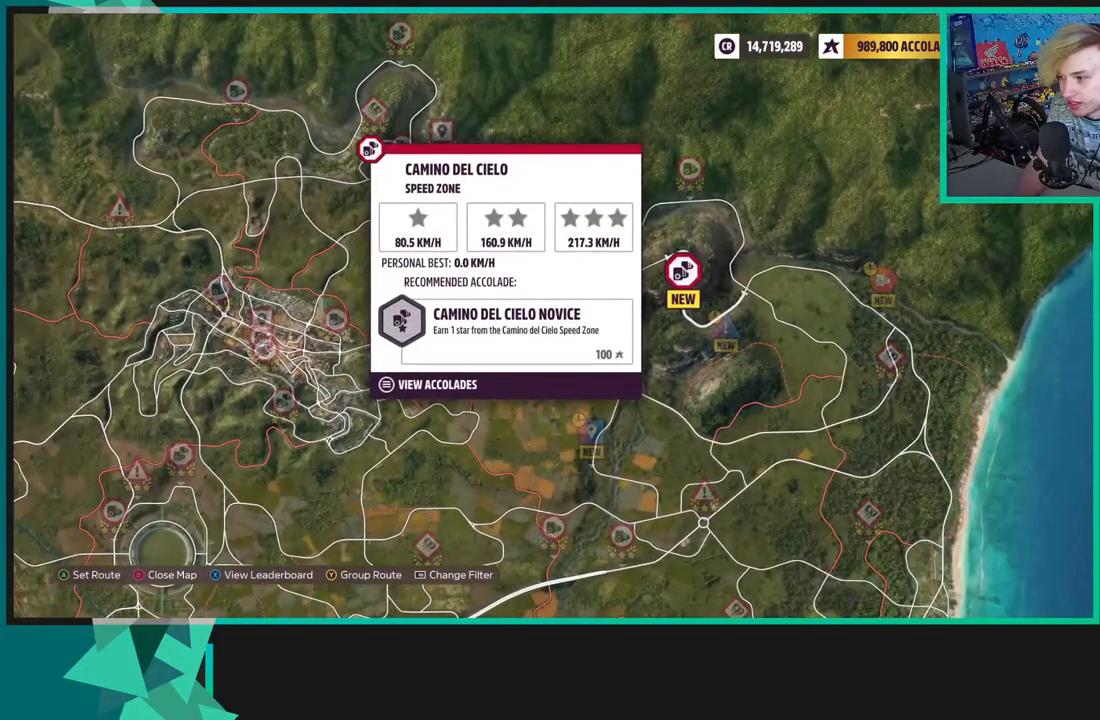
{"buttons": ["R2"], "left_stick": "center", "right_stick": "center", "events": [[383, "R2", "down"]]}
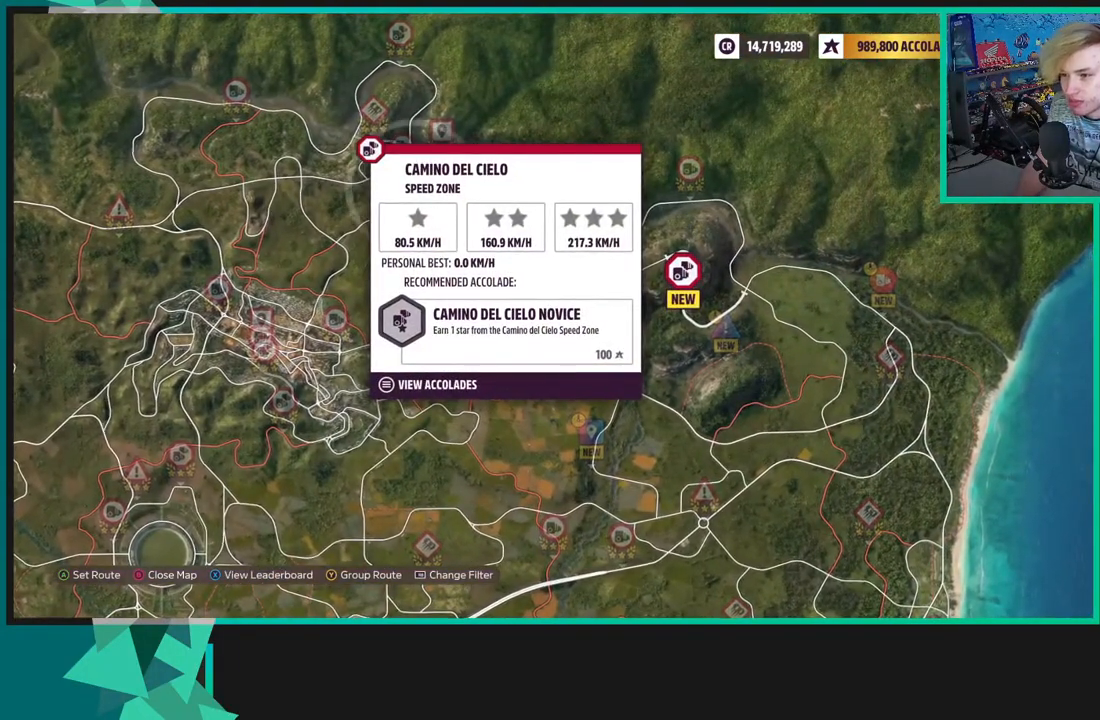
{"buttons": ["R2"], "left_stick": "down", "right_stick": "center", "events": [[483, "left_stick", "down"]]}
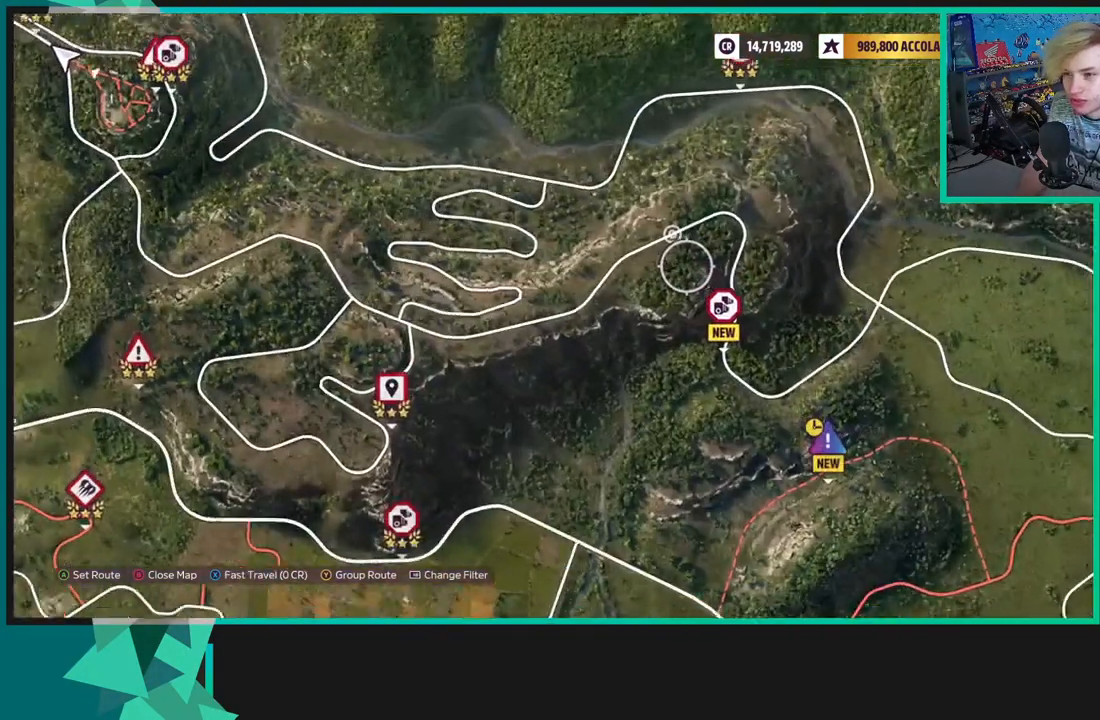
{"buttons": [], "left_stick": "up", "right_stick": "center", "events": [[83, "R2", "up"], [283, "left_stick", "right"], [467, "left_stick", "up"]]}
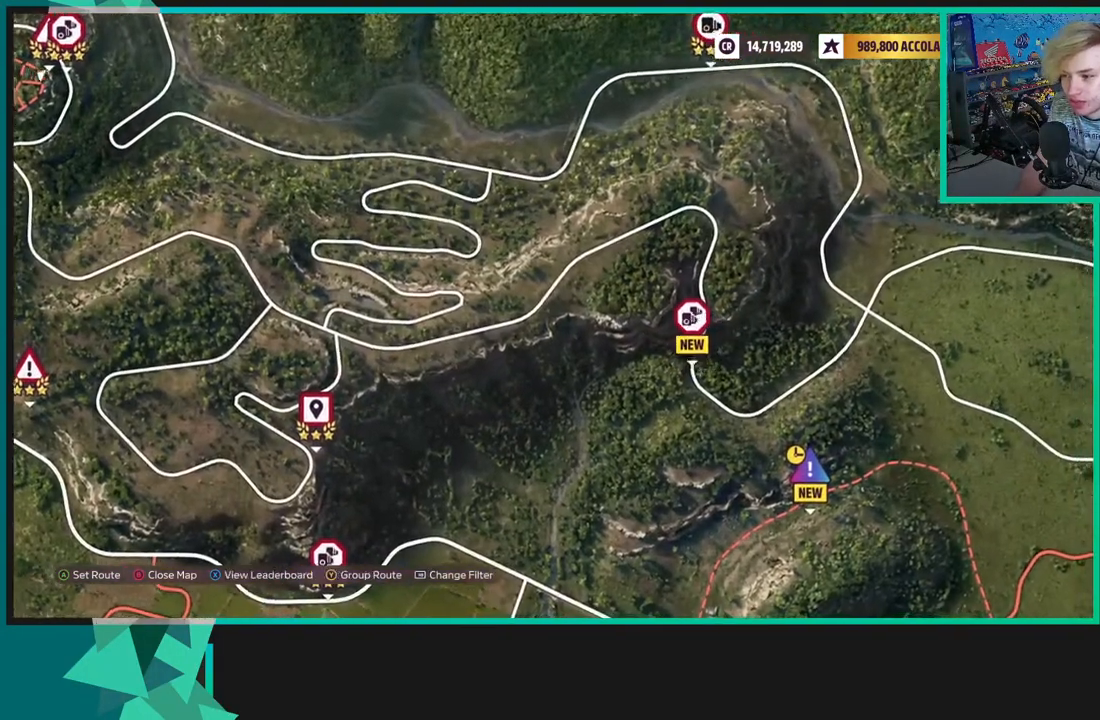
{"buttons": [], "left_stick": "center", "right_stick": "center", "events": [[50, "left_stick", "center"], [183, "L2", "down"], [233, "L2", "up"]]}
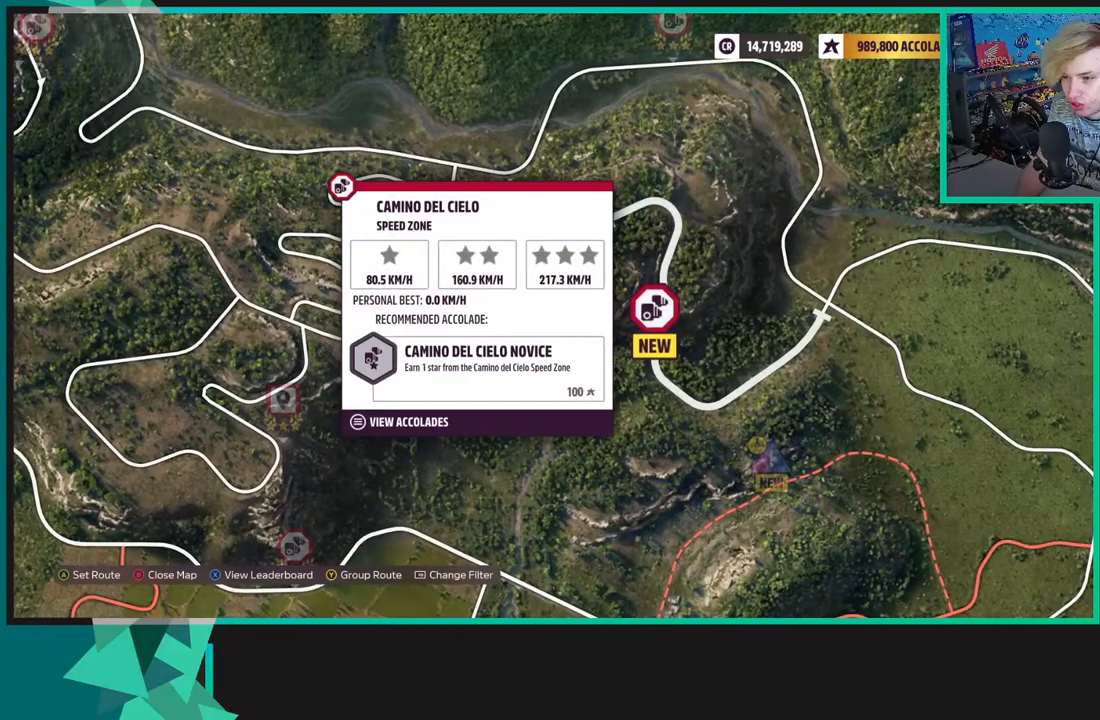
{"buttons": [], "left_stick": "left", "right_stick": "center", "events": [[233, "left_stick", "left"]]}
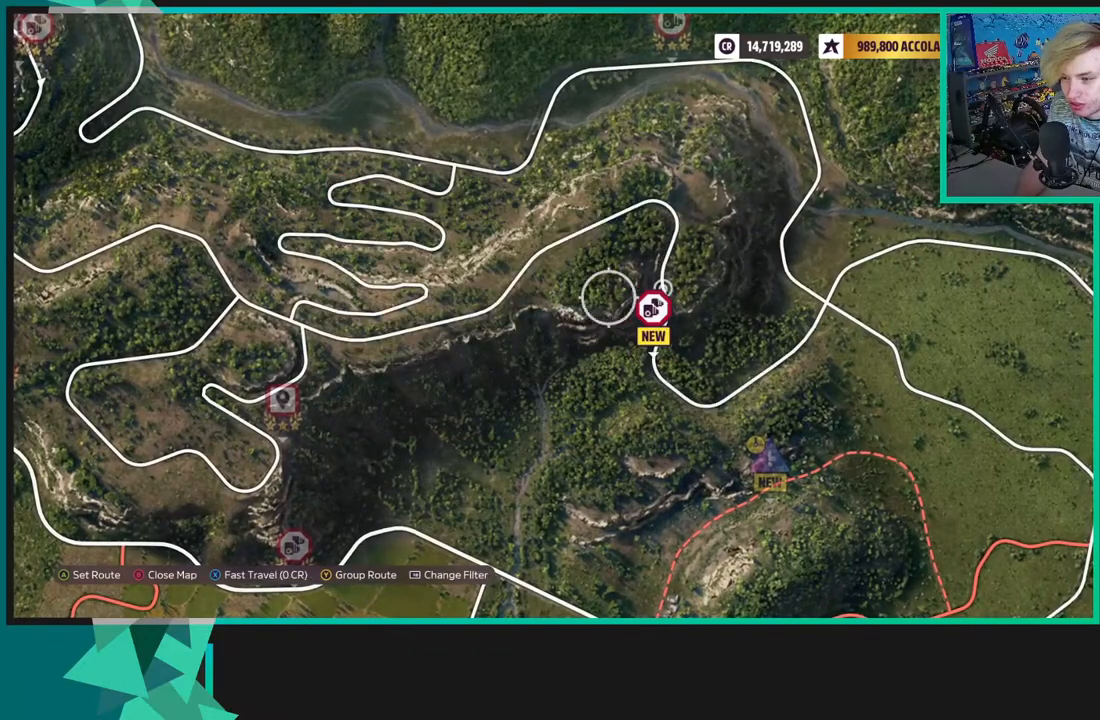
{"buttons": [], "left_stick": "down-left", "right_stick": "center", "events": [[350, "left_stick", "center"], [467, "left_stick", "down-left"]]}
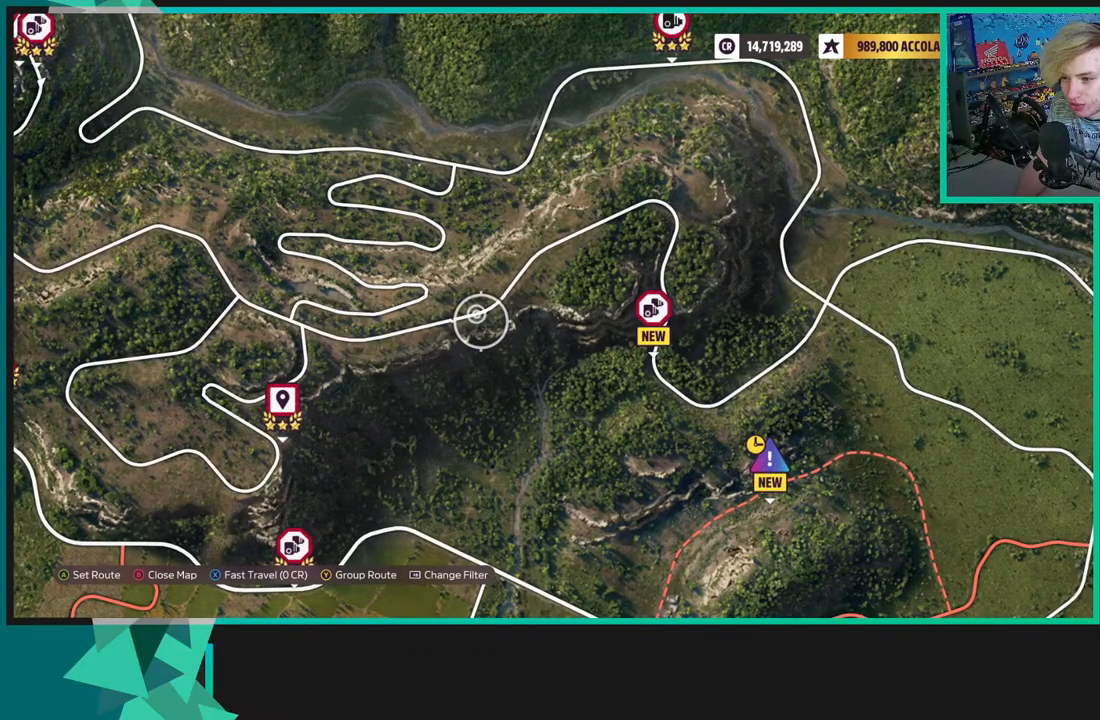
{"buttons": [], "left_stick": "left", "right_stick": "center", "events": [[267, "left_stick", "left"]]}
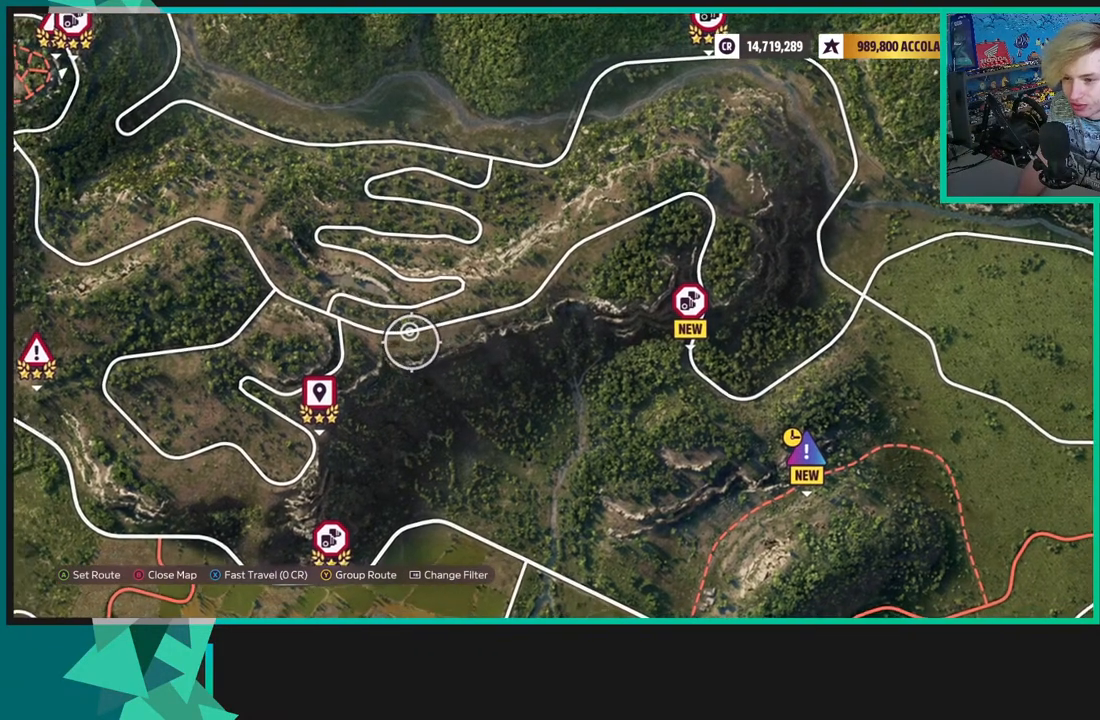
{"buttons": [], "left_stick": "right", "right_stick": "center", "events": [[167, "left_stick", "up-left"], [267, "left_stick", "center"], [450, "left_stick", "right"]]}
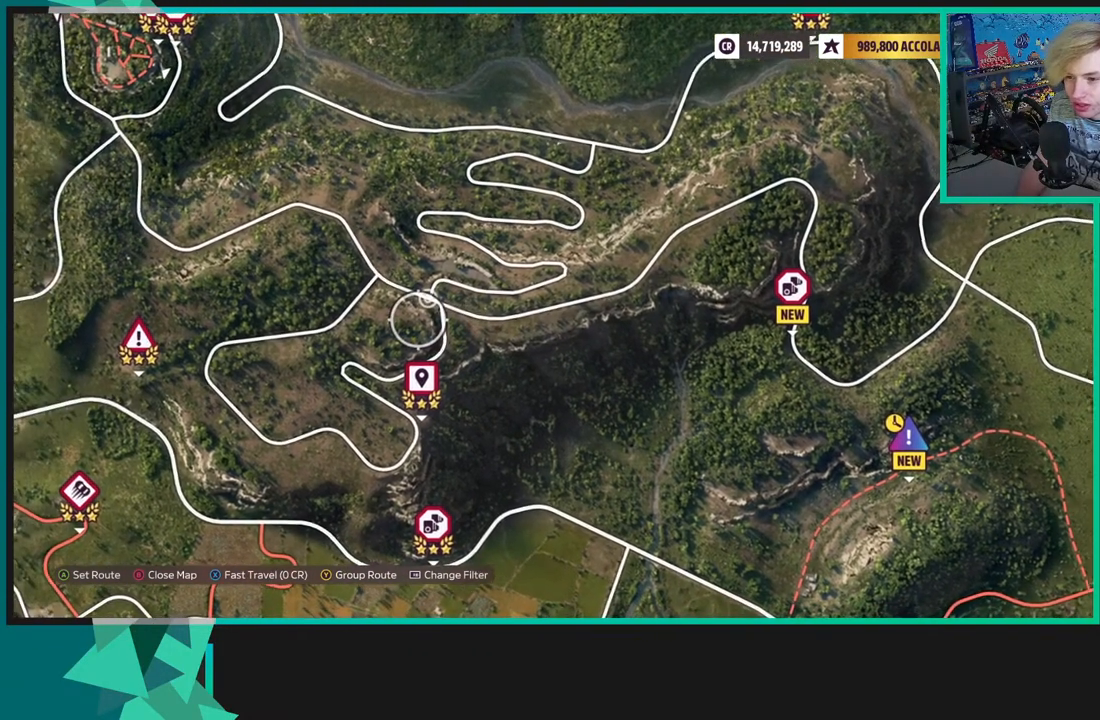
{"buttons": [], "left_stick": "up-left", "right_stick": "center", "events": [[83, "left_stick", "center"], [400, "left_stick", "up-left"]]}
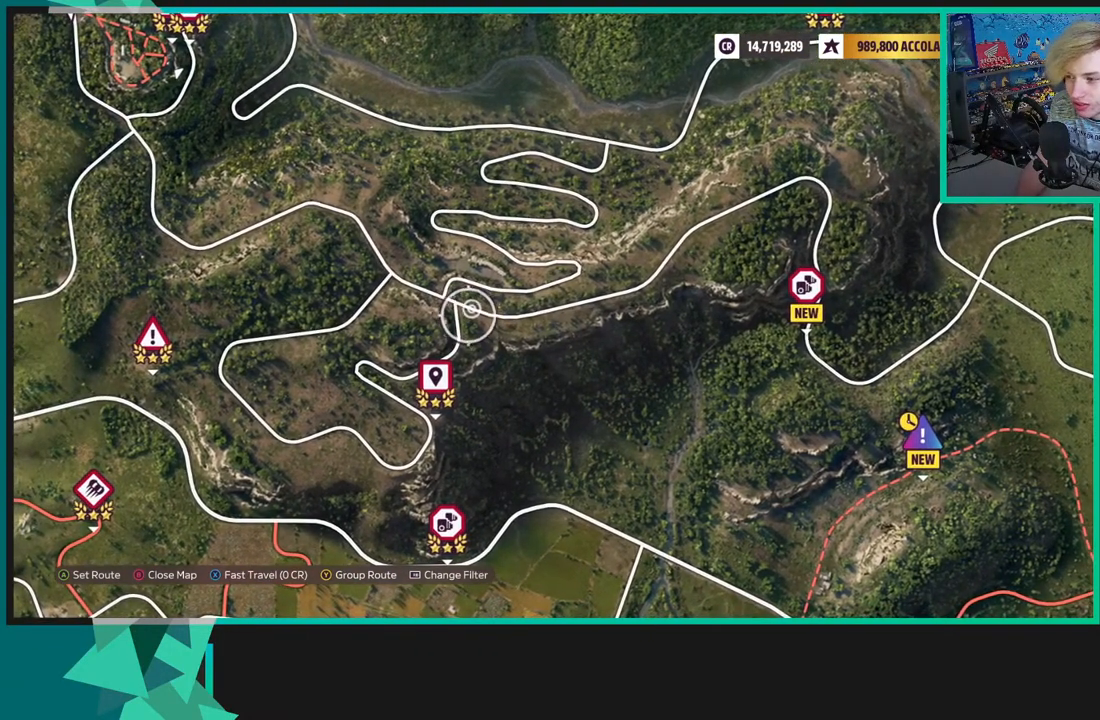
{"buttons": [], "left_stick": "center", "right_stick": "center", "events": [[17, "left_stick", "center"], [33, "X", "down"], [150, "X", "up"], [300, "A", "down"], [417, "A", "up"]]}